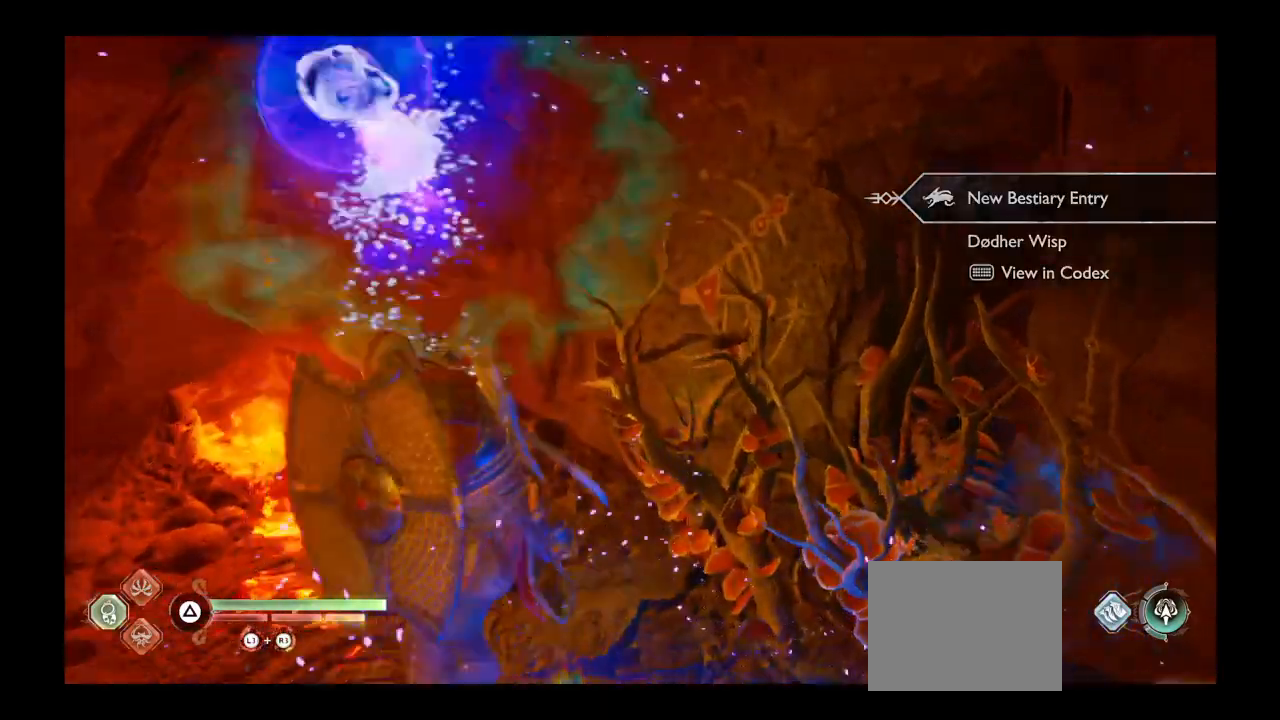
Gameplay with a controller (PlayStation layout); each line is a JSON object with the inputs held at the frame after it. "events" lists button and stick changes between this image and that frame as [ms after this image, input, new state], when the widget could be followed in between. Not read: L3 R3.
{"buttons": [], "left_stick": "center", "right_stick": "right", "events": [[33, "DPAD_DOWN", "up"], [66, "right_stick", "right"]]}
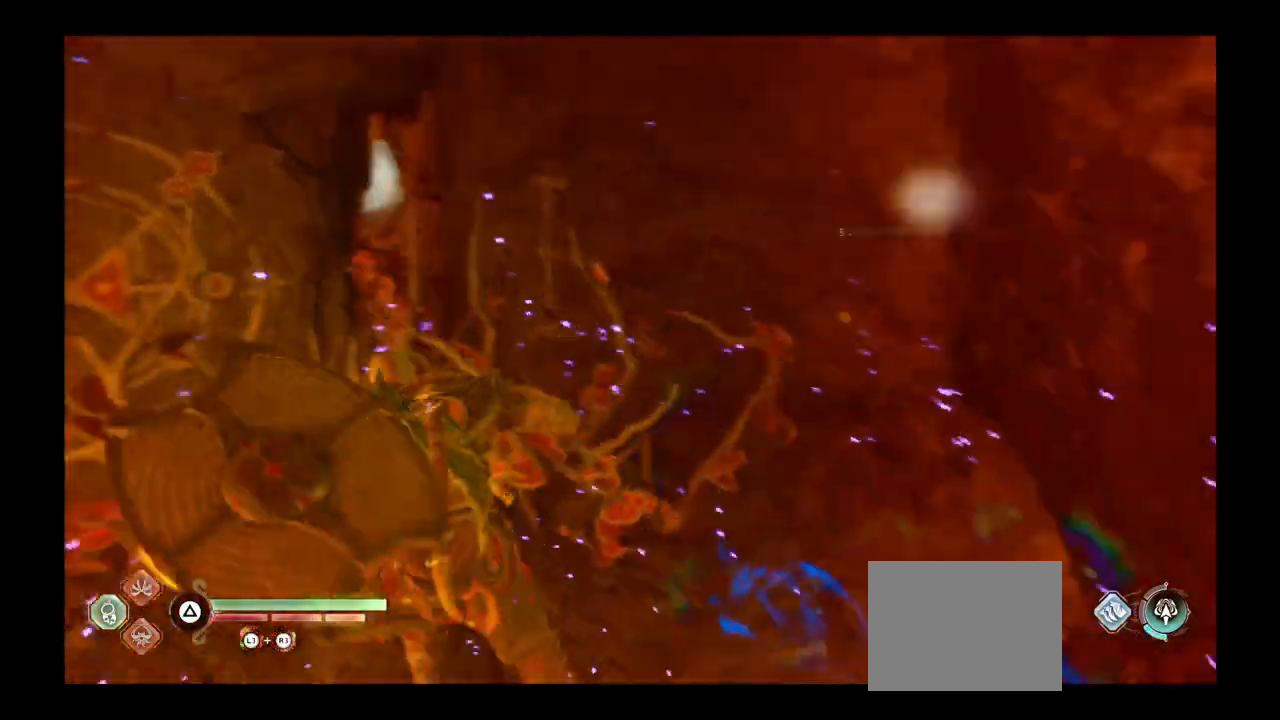
{"buttons": [], "left_stick": "center", "right_stick": "center", "events": [[167, "right_stick", "center"]]}
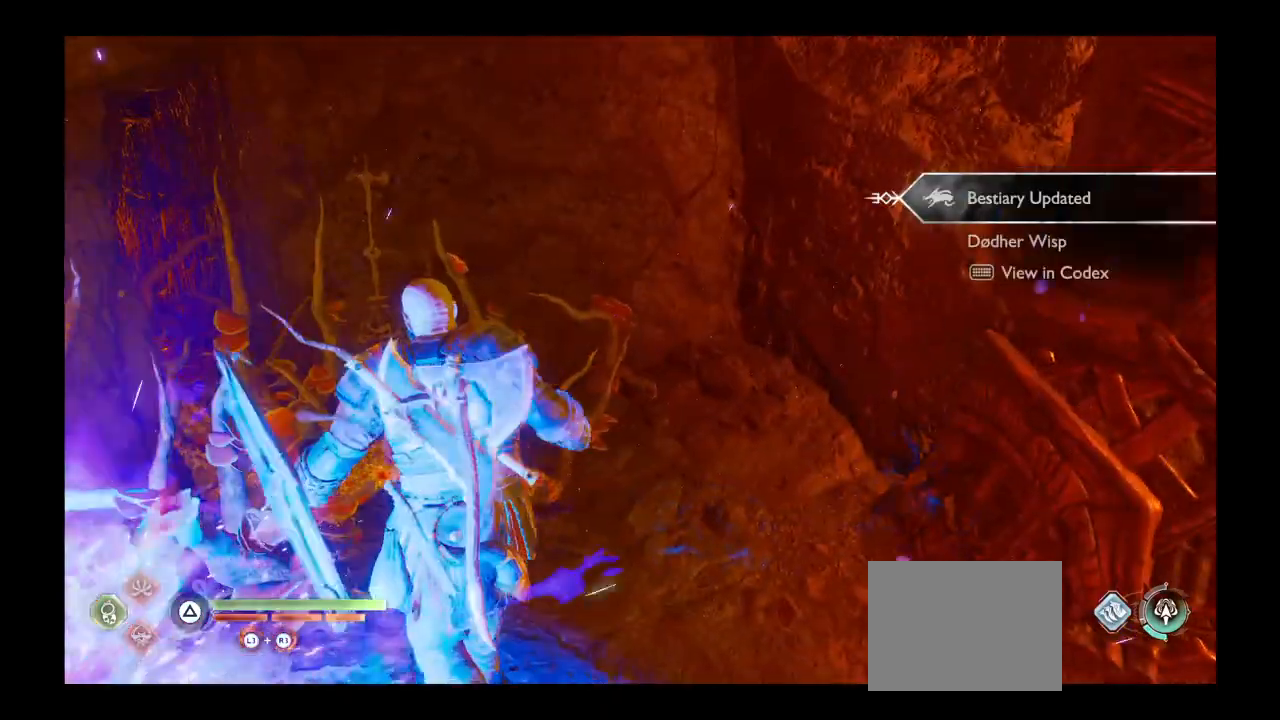
{"buttons": [], "left_stick": "down", "right_stick": "center", "events": [[200, "left_stick", "down"], [300, "right_stick", "left"], [467, "right_stick", "center"]]}
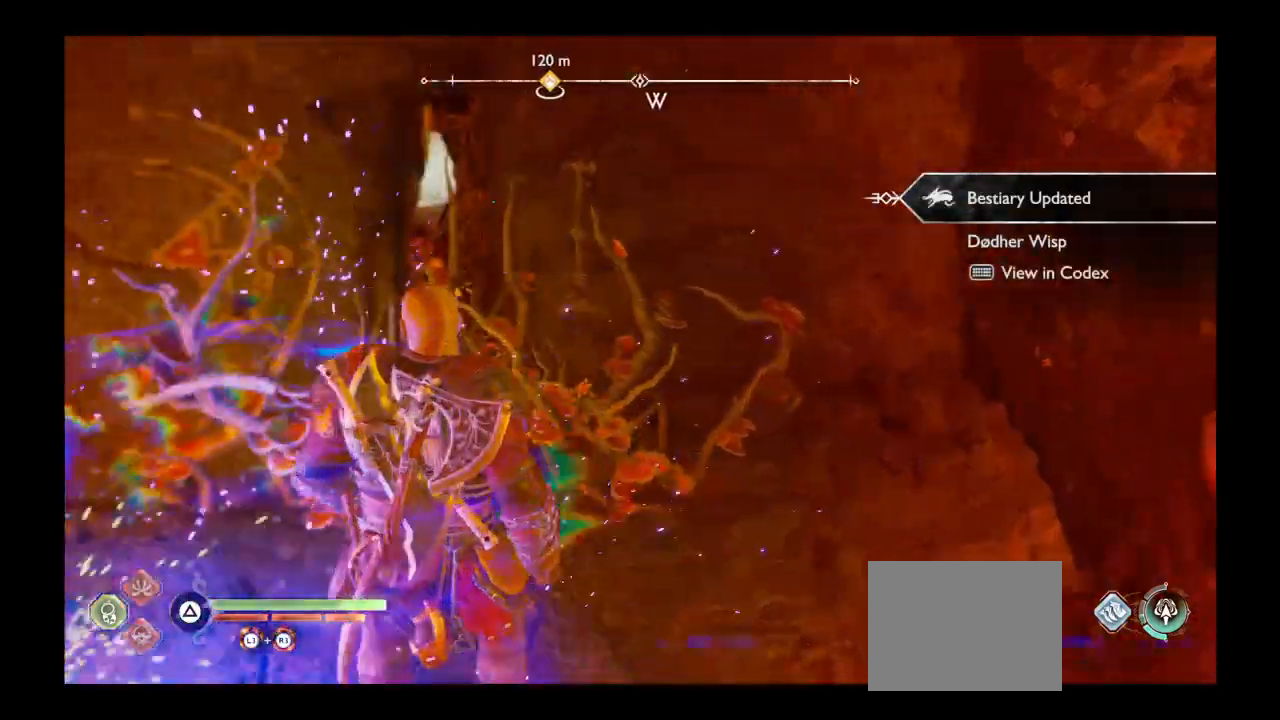
{"buttons": [], "left_stick": "down", "right_stick": "center", "events": []}
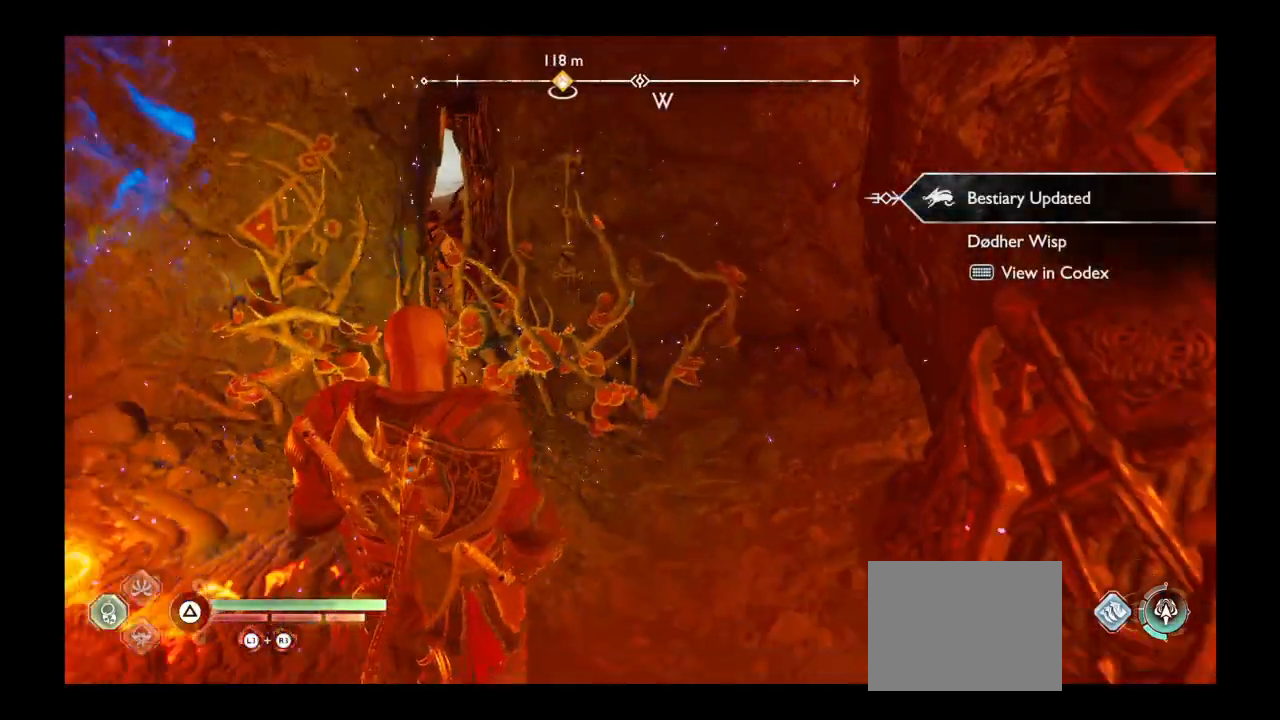
{"buttons": ["L2"], "left_stick": "center", "right_stick": "center", "events": [[200, "L2", "down"], [333, "left_stick", "center"]]}
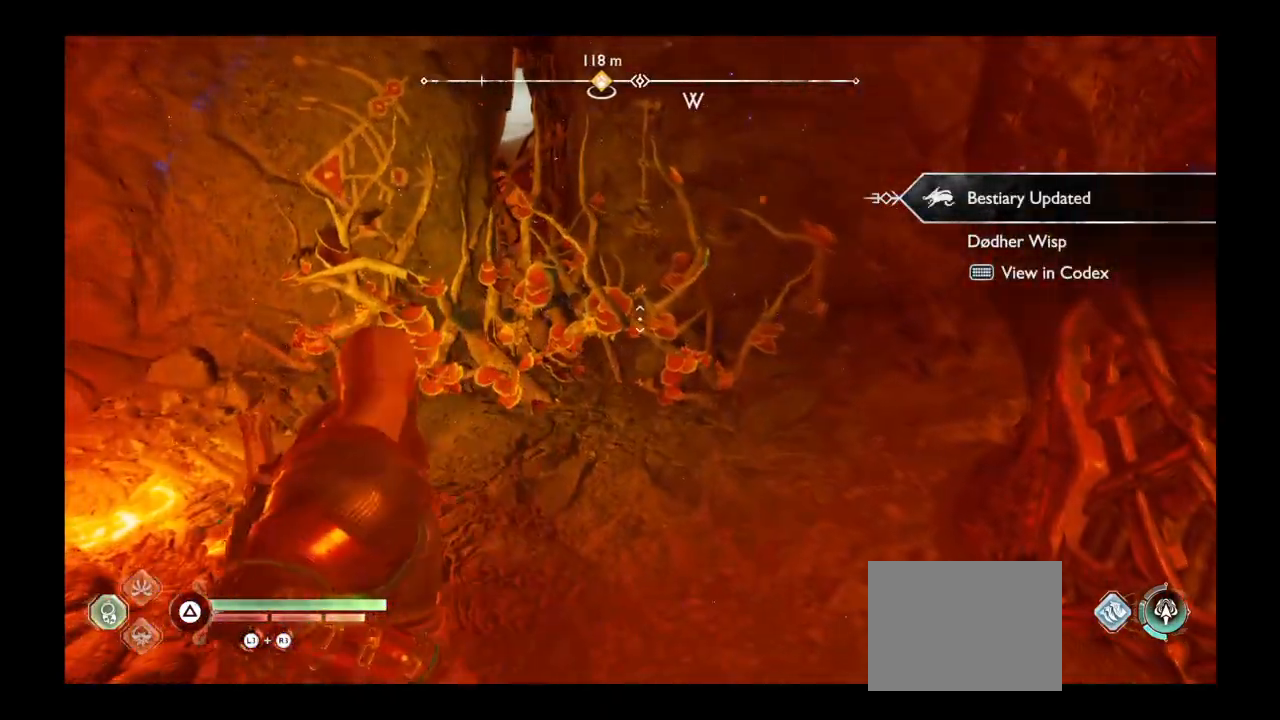
{"buttons": ["L2"], "left_stick": "center", "right_stick": "center", "events": [[334, "DPAD_LEFT", "down"], [434, "DPAD_LEFT", "up"]]}
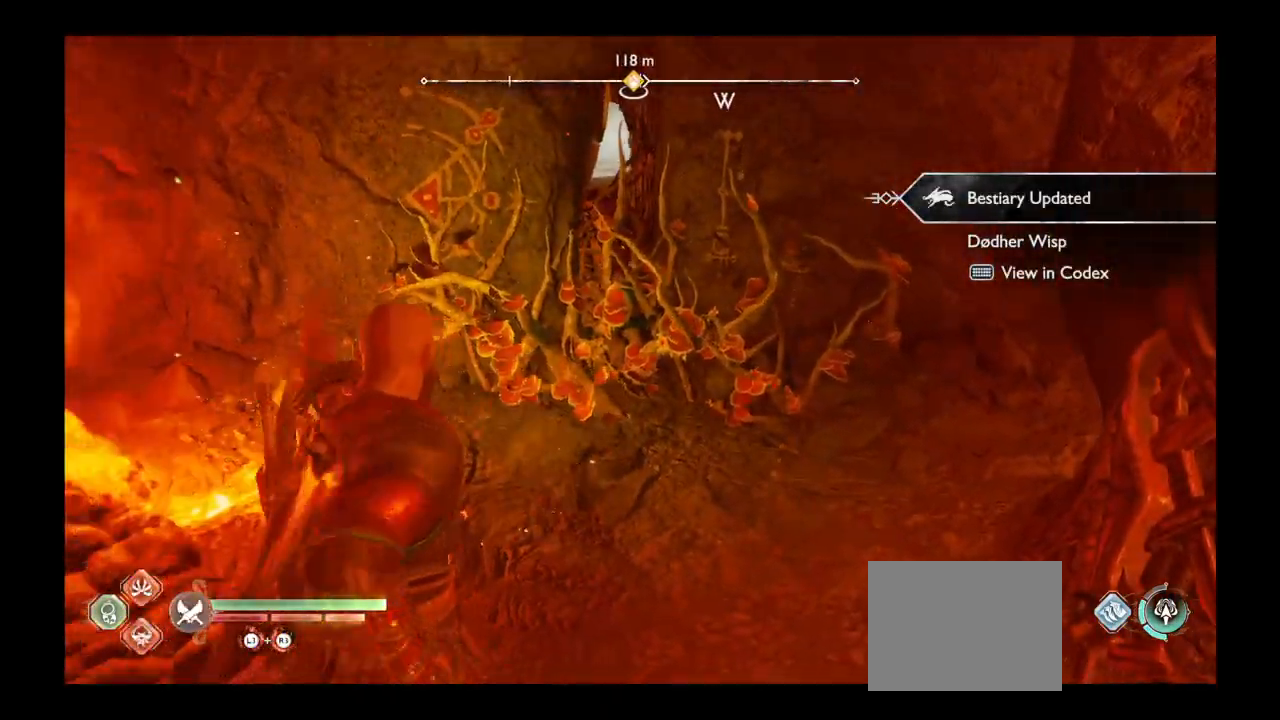
{"buttons": ["L2"], "left_stick": "center", "right_stick": "center", "events": []}